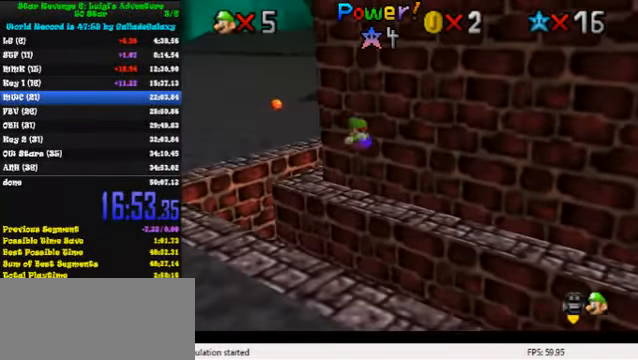
Gameplay with keyboard; each line is a JSON object with the keys held at the frame after it. "events" lists presses ("down") and releases ("up") of "a", "c", "ctrl", "d", "down", "left", "return", "right", "s", "shift", "up", "w", "x" and "y" between this image and that frame as [ms after this image, input, new state], when the widget could be followed in between. No other keys are recorded. Mouse input is not recorded.
{"keys": ["left", "up"], "events": [[34, "a", "up"], [34, "down", "up"], [34, "right", "up"], [100, "a", "down"], [200, "a", "up"], [267, "a", "down"], [367, "left", "down"], [400, "a", "up"], [400, "up", "down"]]}
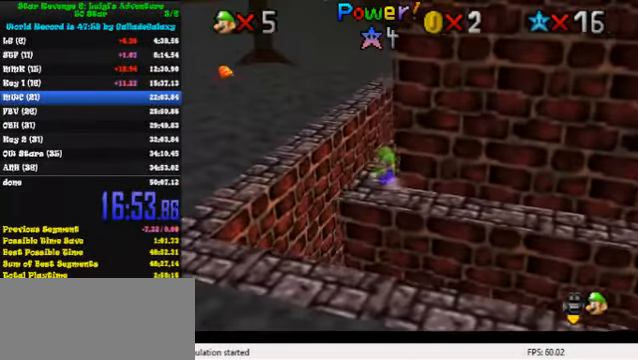
{"keys": ["a", "up"], "events": [[34, "left", "up"], [200, "right", "down"], [267, "right", "up"], [300, "shift", "down"], [467, "shift", "up"], [500, "a", "down"]]}
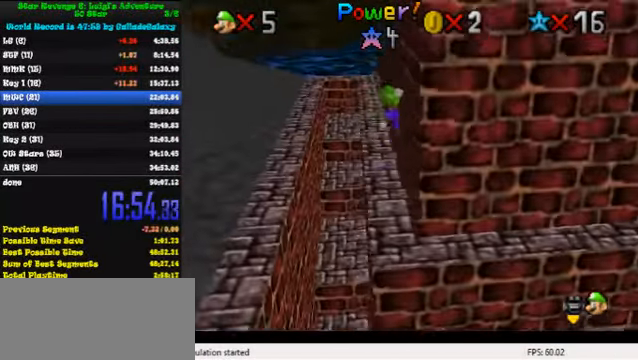
{"keys": ["ctrl", "left", "shift", "up"], "events": [[67, "a", "up"], [267, "left", "down"], [400, "ctrl", "down"], [467, "shift", "down"]]}
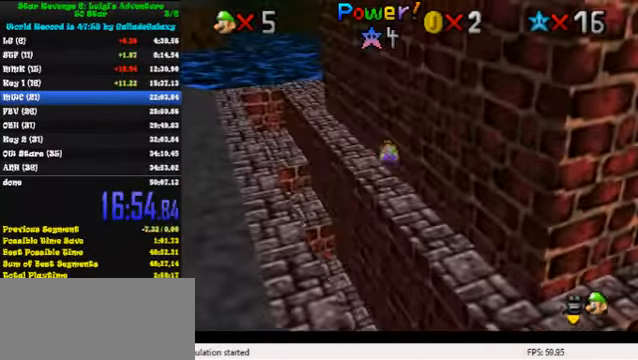
{"keys": ["a", "left", "up"], "events": [[67, "ctrl", "up"], [100, "shift", "up"], [200, "a", "down"], [300, "a", "up"], [367, "a", "down"]]}
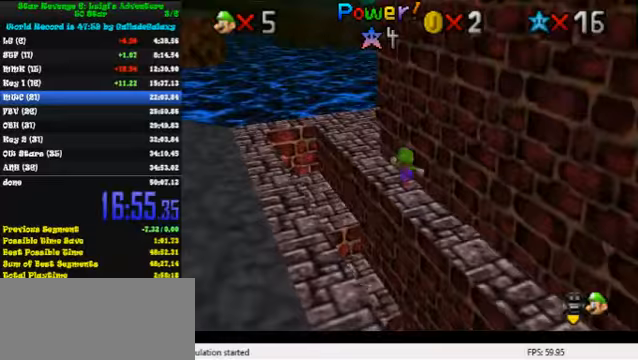
{"keys": ["a", "shift", "up"], "events": [[33, "a", "up"], [33, "right", "down"], [33, "up", "up"], [67, "left", "up"], [167, "shift", "down"], [267, "right", "up"], [300, "left", "down"], [367, "a", "down"], [367, "left", "up"], [367, "up", "down"]]}
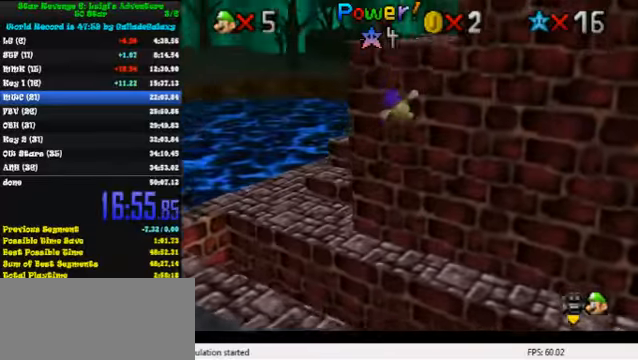
{"keys": ["a", "right", "up"], "events": [[100, "right", "down"], [167, "shift", "up"], [200, "a", "up"], [300, "shift", "down"], [400, "shift", "up"], [433, "a", "down"]]}
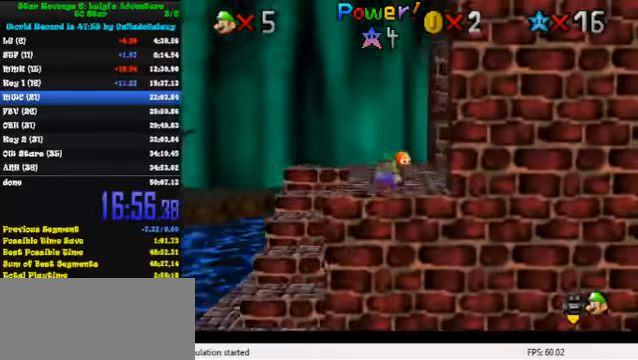
{"keys": ["up"], "events": [[67, "a", "up"], [67, "right", "up"], [133, "a", "down"], [300, "a", "up"]]}
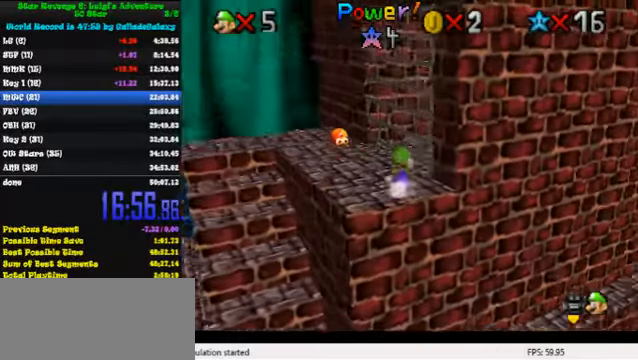
{"keys": ["right", "up"], "events": [[100, "y", "down"], [167, "shift", "down"], [200, "left", "down"], [233, "shift", "up"], [233, "y", "up"], [300, "left", "up"], [367, "right", "down"], [367, "w", "down"], [467, "w", "up"]]}
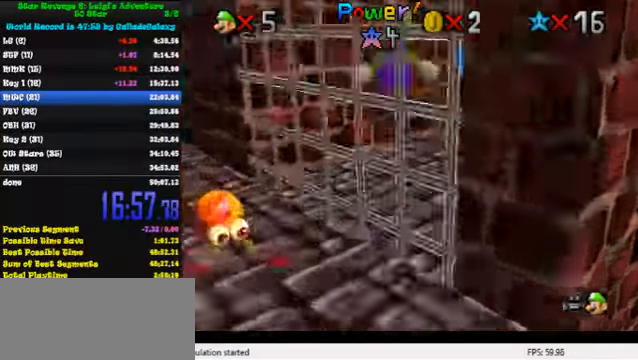
{"keys": ["right"], "events": [[100, "up", "up"]]}
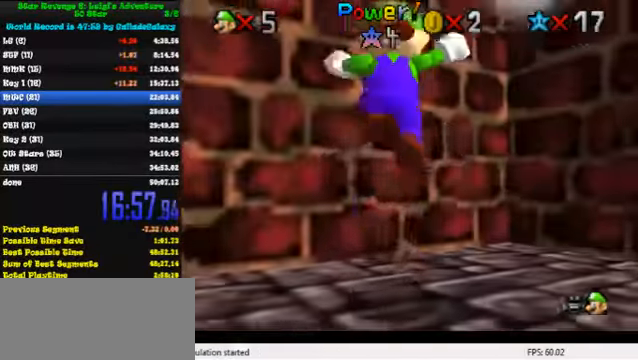
{"keys": [], "events": [[200, "right", "up"]]}
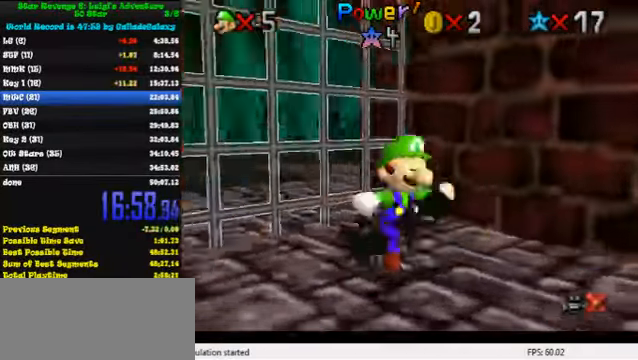
{"keys": [], "events": []}
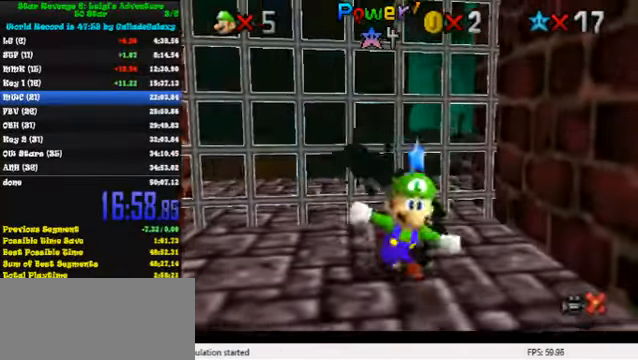
{"keys": [], "events": []}
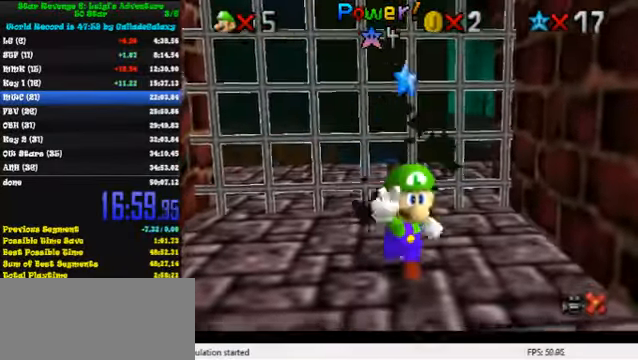
{"keys": [], "events": []}
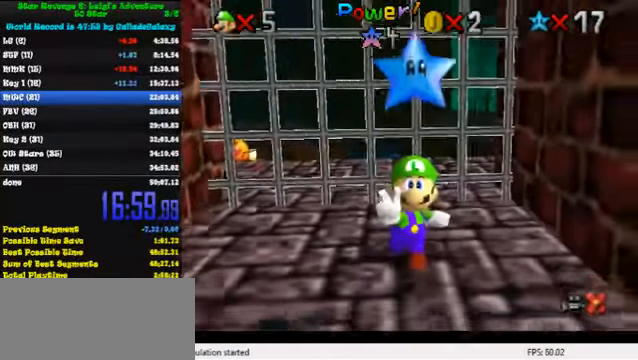
{"keys": [], "events": []}
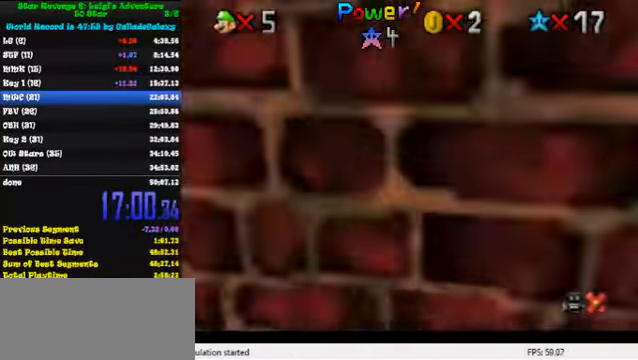
{"keys": [], "events": []}
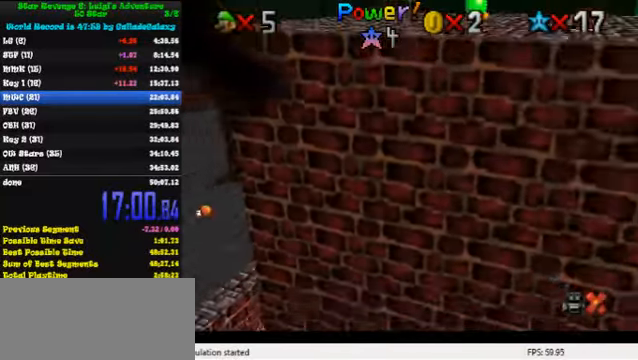
{"keys": [], "events": []}
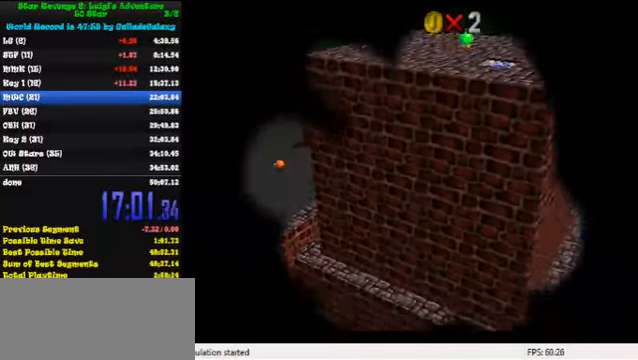
{"keys": [], "events": []}
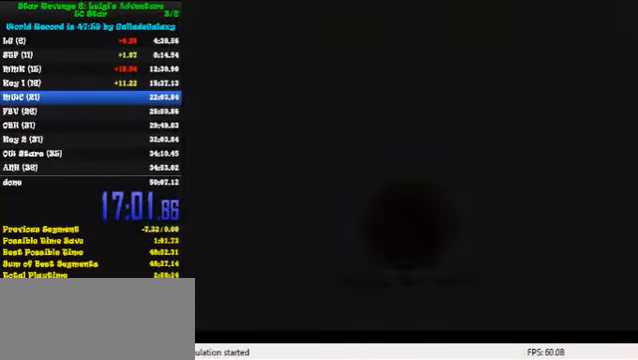
{"keys": [], "events": []}
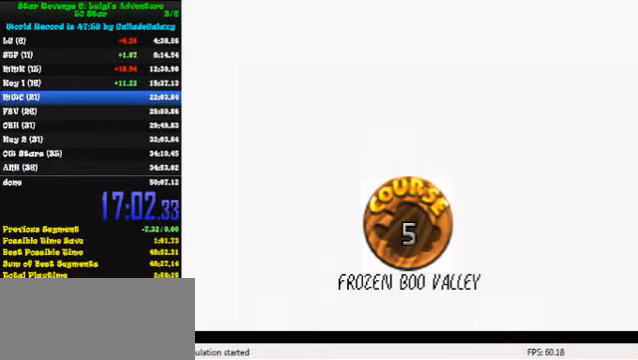
{"keys": ["shift"], "events": [[466, "shift", "down"]]}
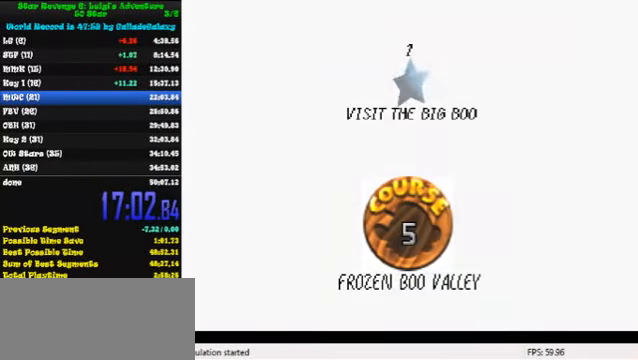
{"keys": [], "events": [[66, "shift", "up"], [133, "shift", "down"], [200, "shift", "up"], [266, "shift", "down"], [366, "shift", "up"]]}
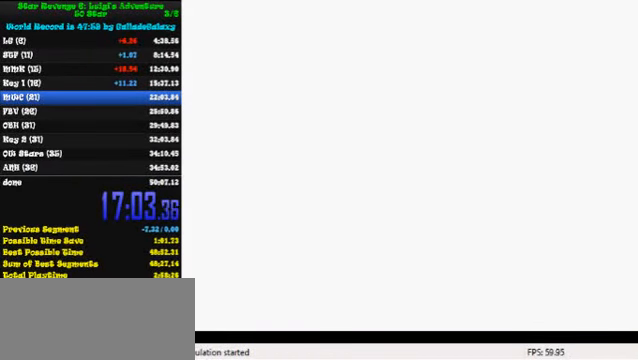
{"keys": [], "events": []}
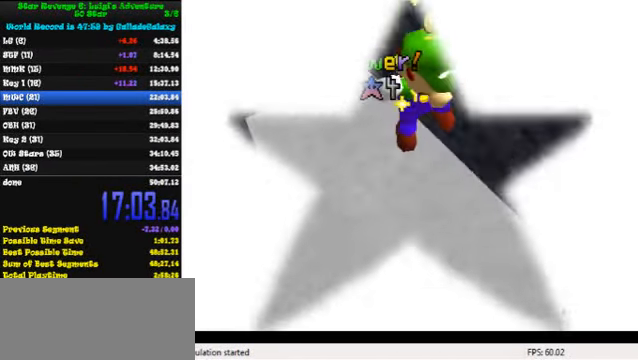
{"keys": [], "events": []}
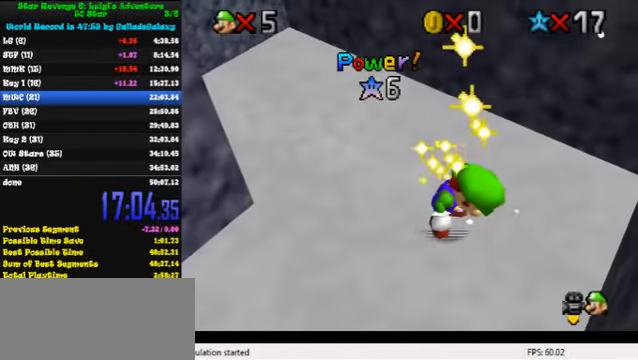
{"keys": [], "events": []}
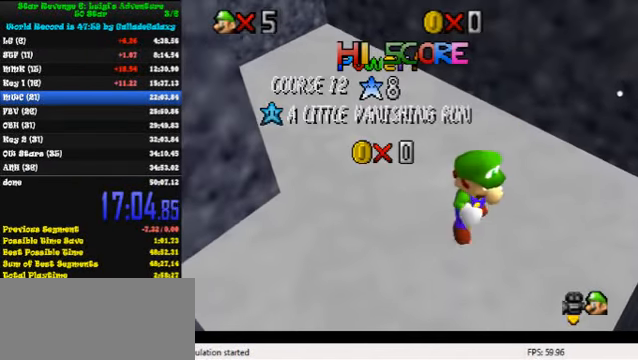
{"keys": [], "events": []}
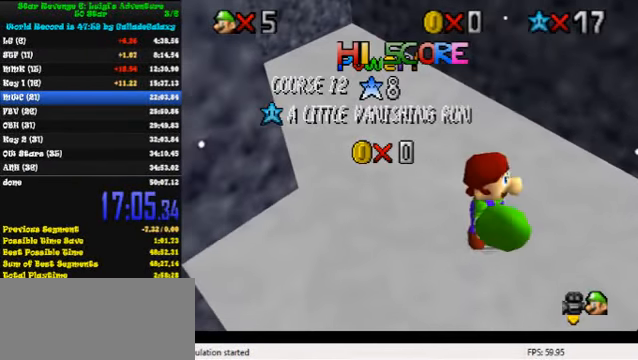
{"keys": ["a"], "events": [[233, "w", "down"], [366, "w", "up"], [433, "a", "down"]]}
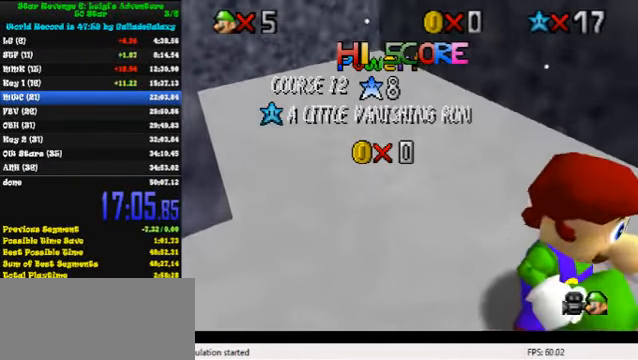
{"keys": [], "events": [[33, "a", "up"], [133, "a", "down"], [267, "a", "up"], [334, "a", "down"], [467, "a", "up"]]}
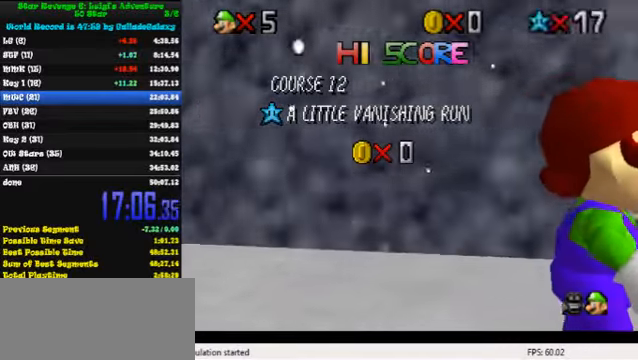
{"keys": [], "events": [[34, "a", "down"], [134, "a", "up"], [200, "a", "down"], [300, "a", "up"], [400, "a", "down"], [500, "a", "up"]]}
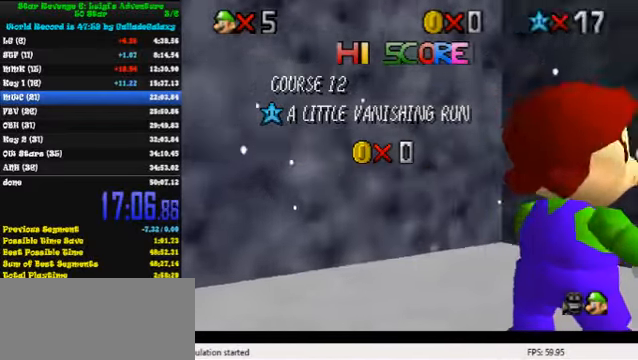
{"keys": ["a"], "events": [[100, "a", "down"], [167, "a", "up"], [267, "a", "down"], [334, "a", "up"], [434, "a", "down"]]}
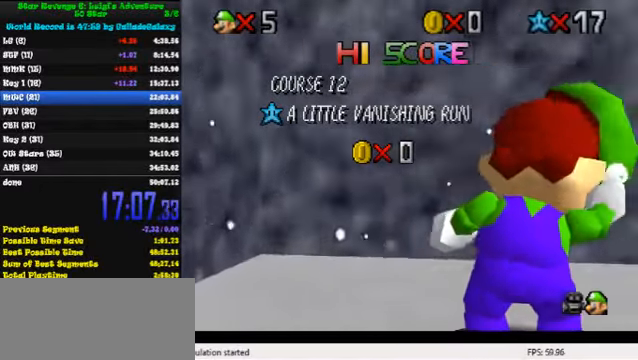
{"keys": [], "events": [[34, "a", "up"], [100, "a", "down"], [200, "a", "up"], [367, "shift", "down"], [467, "shift", "up"]]}
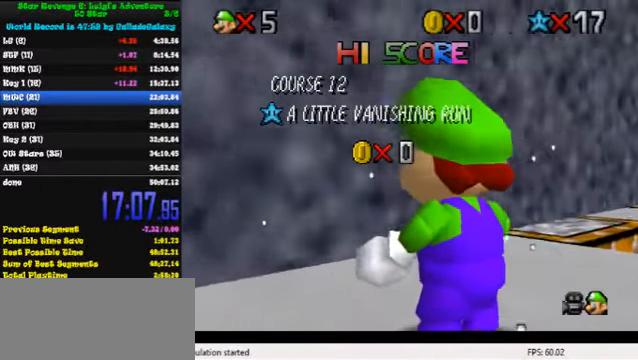
{"keys": [], "events": [[67, "shift", "down"], [134, "shift", "up"], [200, "shift", "down"], [400, "shift", "up"]]}